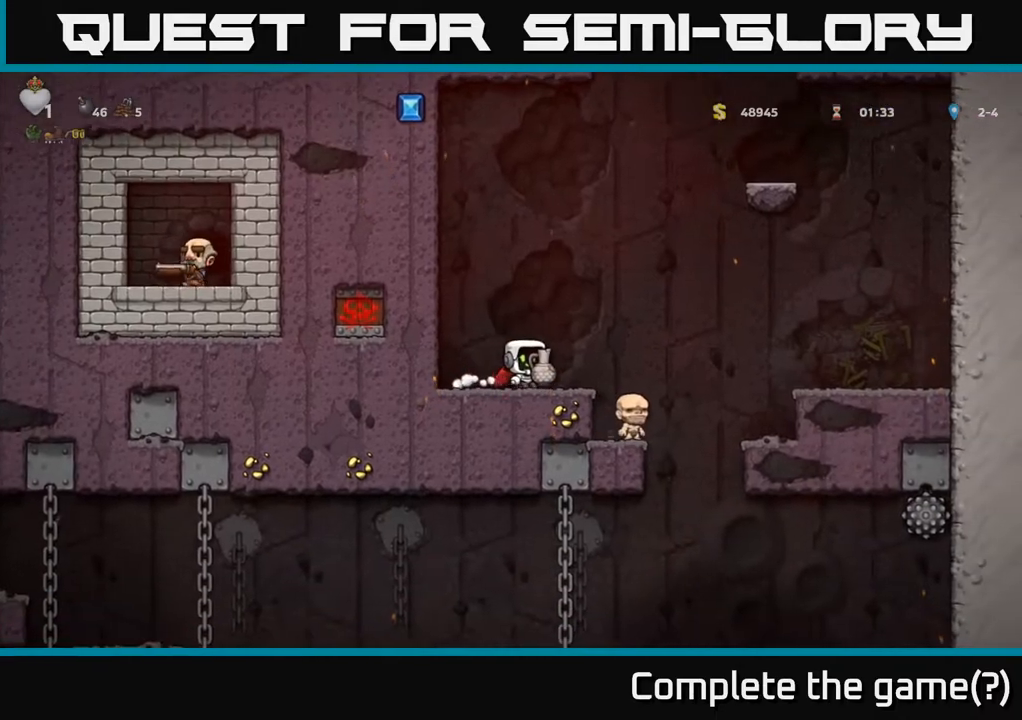
Gameplay with a controller (Xbox layout); each line is a JSON object with the inputs held at the frame after it. "events" lists button and stick changes between this image and that frame as [ms after this image, input, new state], when the widget could be followed in between.
{"buttons": [], "left_stick": "center", "right_stick": "center", "events": [[167, "DPAD_RIGHT", "up"], [250, "DPAD_LEFT", "down"], [333, "DPAD_LEFT", "up"]]}
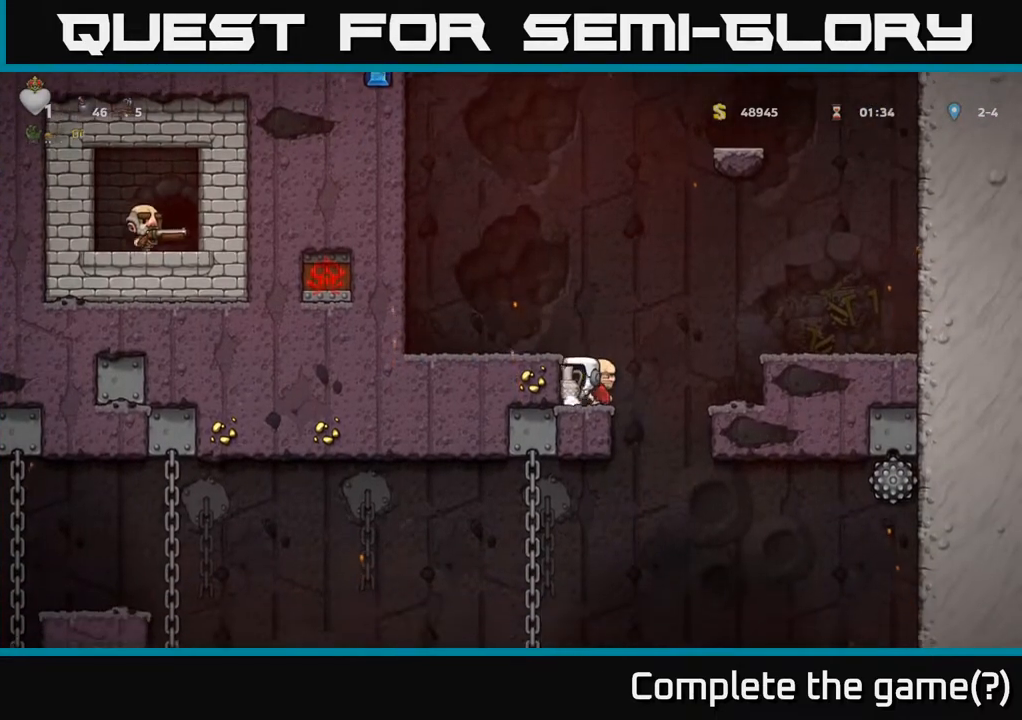
{"buttons": ["DPAD_DOWN"], "left_stick": "center", "right_stick": "center", "events": [[50, "DPAD_DOWN", "down"]]}
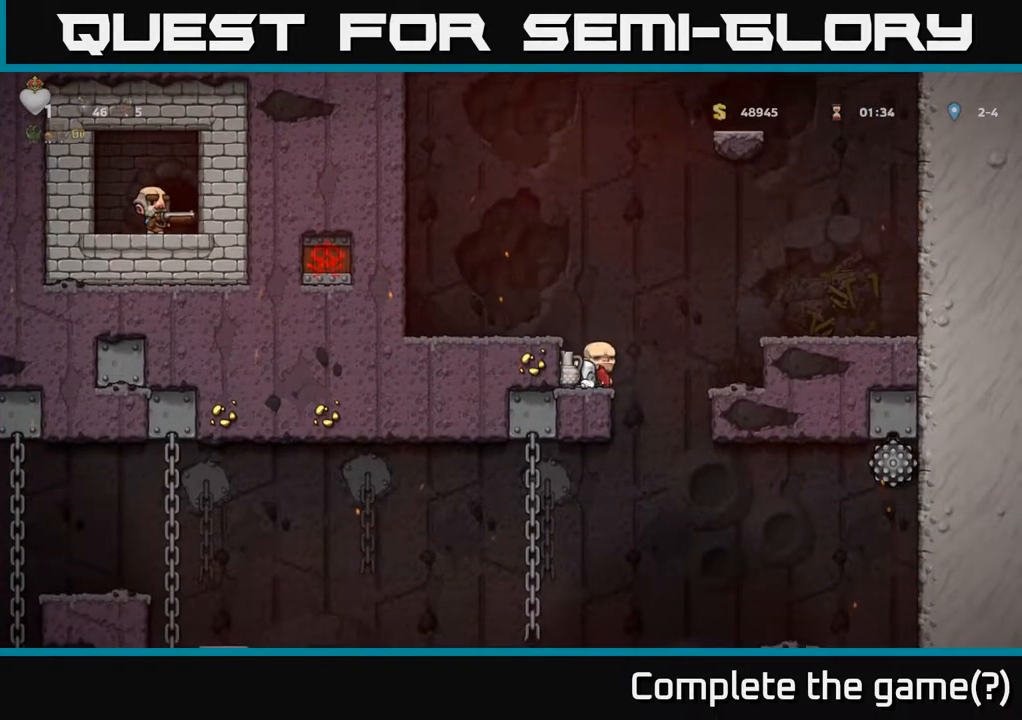
{"buttons": ["DPAD_DOWN"], "left_stick": "center", "right_stick": "center", "events": []}
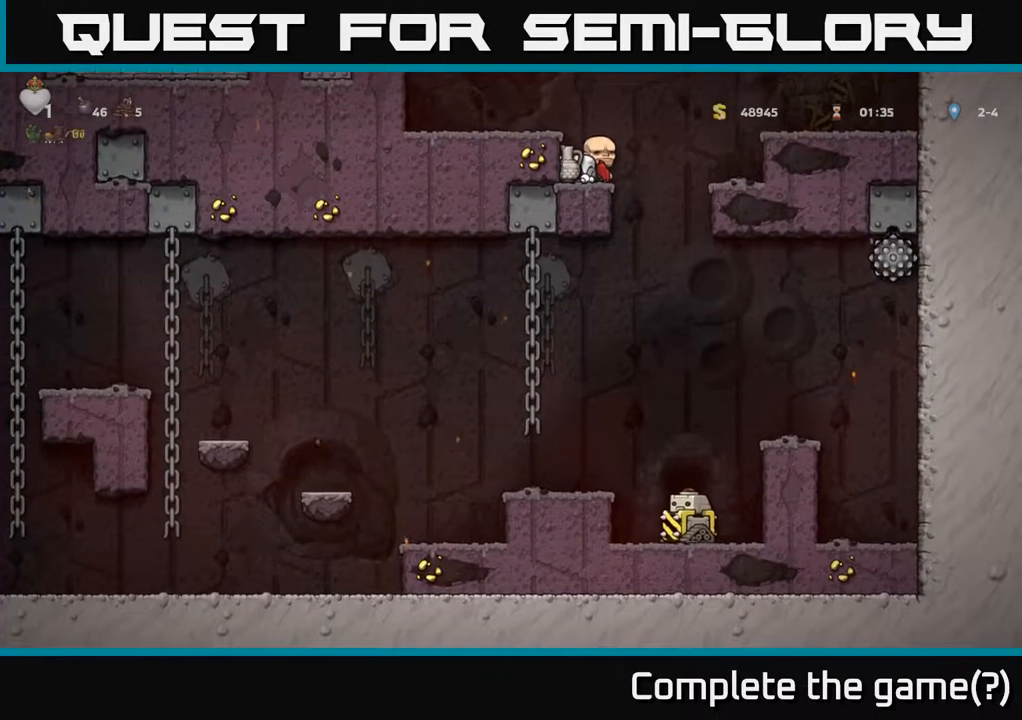
{"buttons": ["DPAD_RIGHT"], "left_stick": "center", "right_stick": "center", "events": [[433, "DPAD_DOWN", "up"], [433, "DPAD_RIGHT", "down"]]}
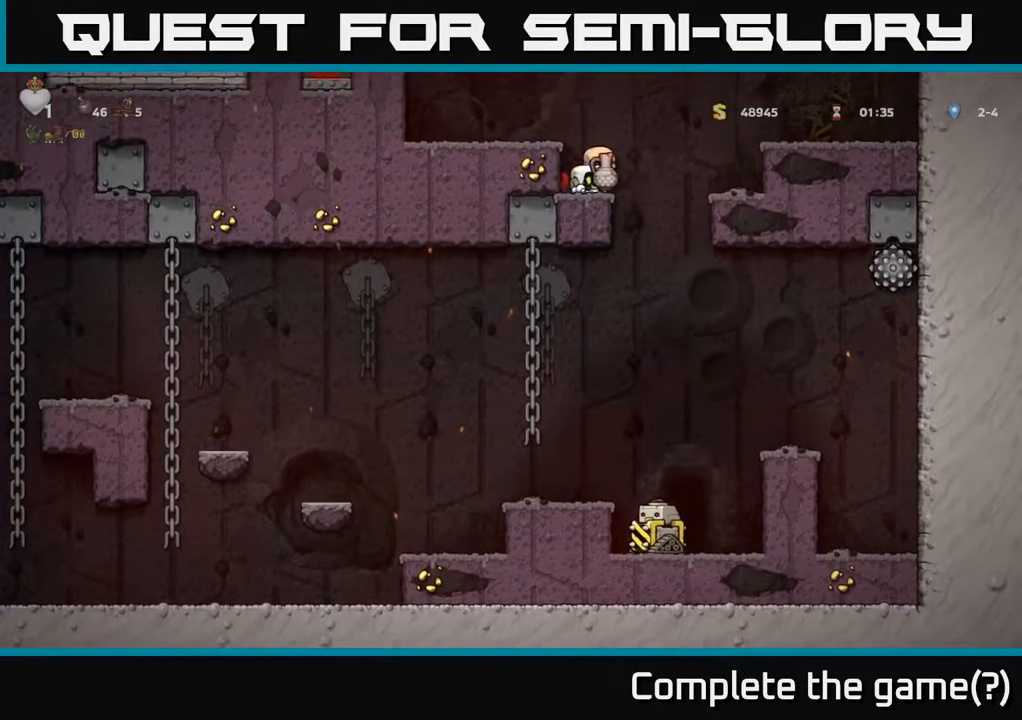
{"buttons": [], "left_stick": "center", "right_stick": "center", "events": [[67, "DPAD_RIGHT", "up"]]}
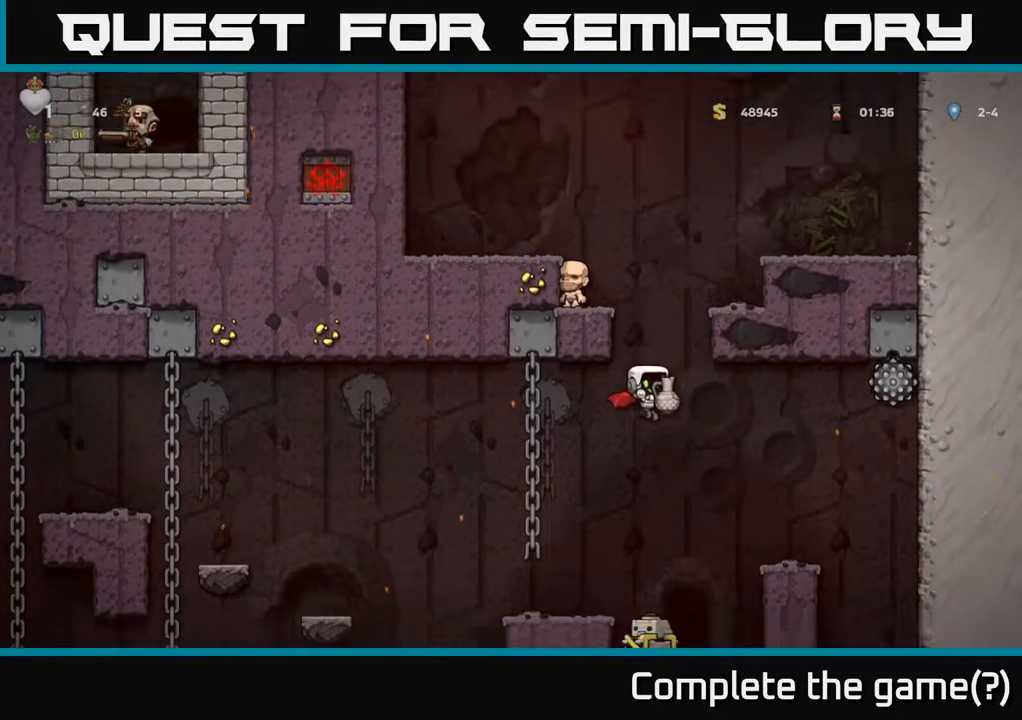
{"buttons": ["A", "DPAD_LEFT"], "left_stick": "center", "right_stick": "center", "events": [[167, "DPAD_RIGHT", "down"], [200, "DPAD_RIGHT", "up"], [417, "DPAD_LEFT", "down"], [467, "A", "down"]]}
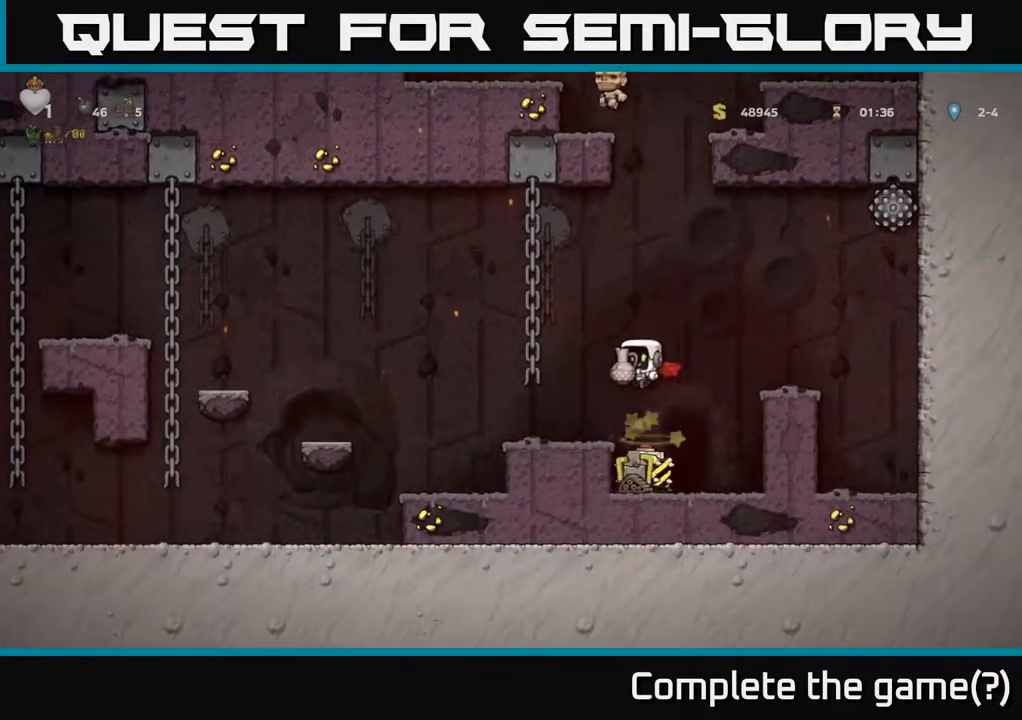
{"buttons": ["DPAD_RIGHT"], "left_stick": "center", "right_stick": "center", "events": [[100, "A", "up"], [400, "DPAD_LEFT", "up"], [450, "DPAD_RIGHT", "down"]]}
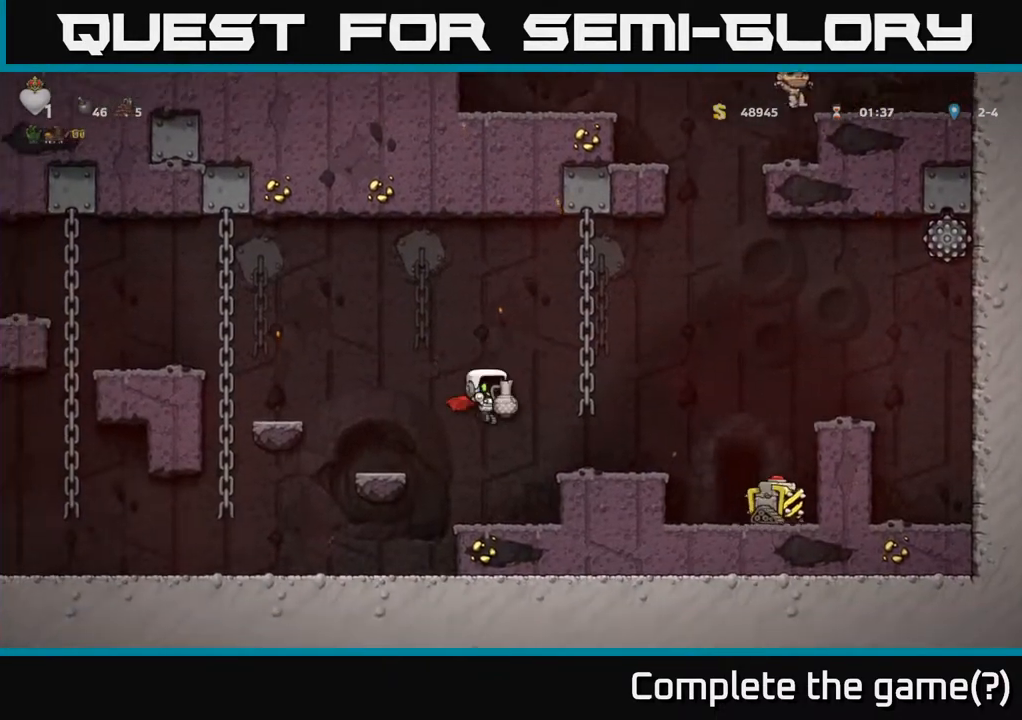
{"buttons": ["DPAD_LEFT"], "left_stick": "center", "right_stick": "center", "events": [[50, "DPAD_RIGHT", "up"], [267, "DPAD_LEFT", "down"], [283, "A", "down"], [467, "A", "up"]]}
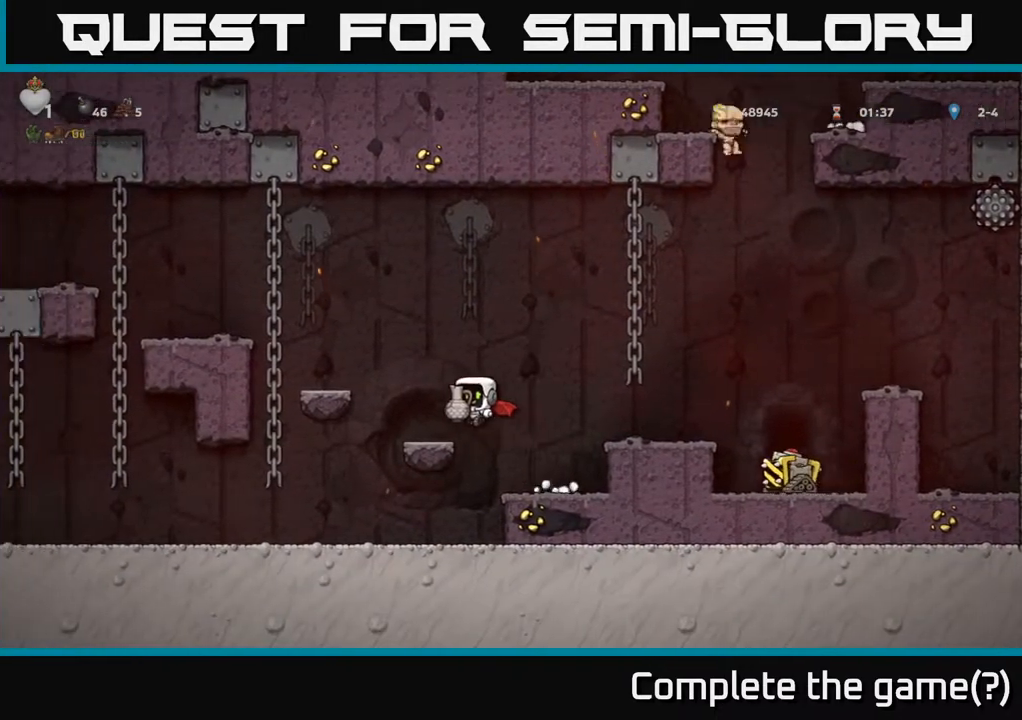
{"buttons": [], "left_stick": "center", "right_stick": "center", "events": [[33, "A", "down"], [367, "A", "up"], [500, "DPAD_LEFT", "up"]]}
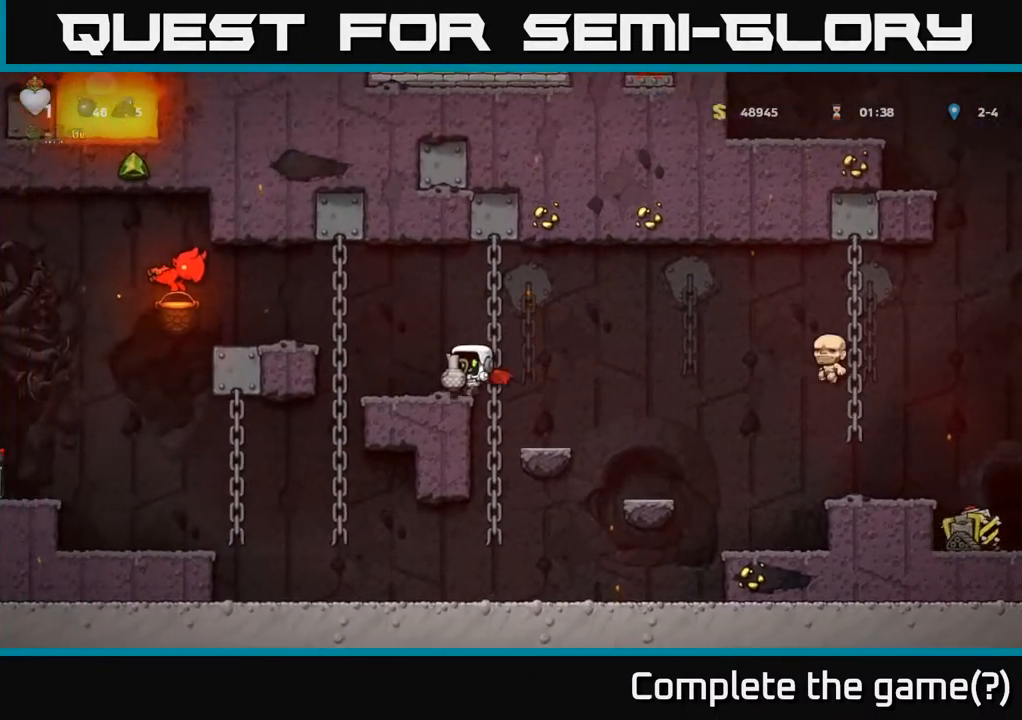
{"buttons": ["A", "DPAD_LEFT"], "left_stick": "center", "right_stick": "center", "events": [[400, "A", "down"], [467, "DPAD_LEFT", "down"]]}
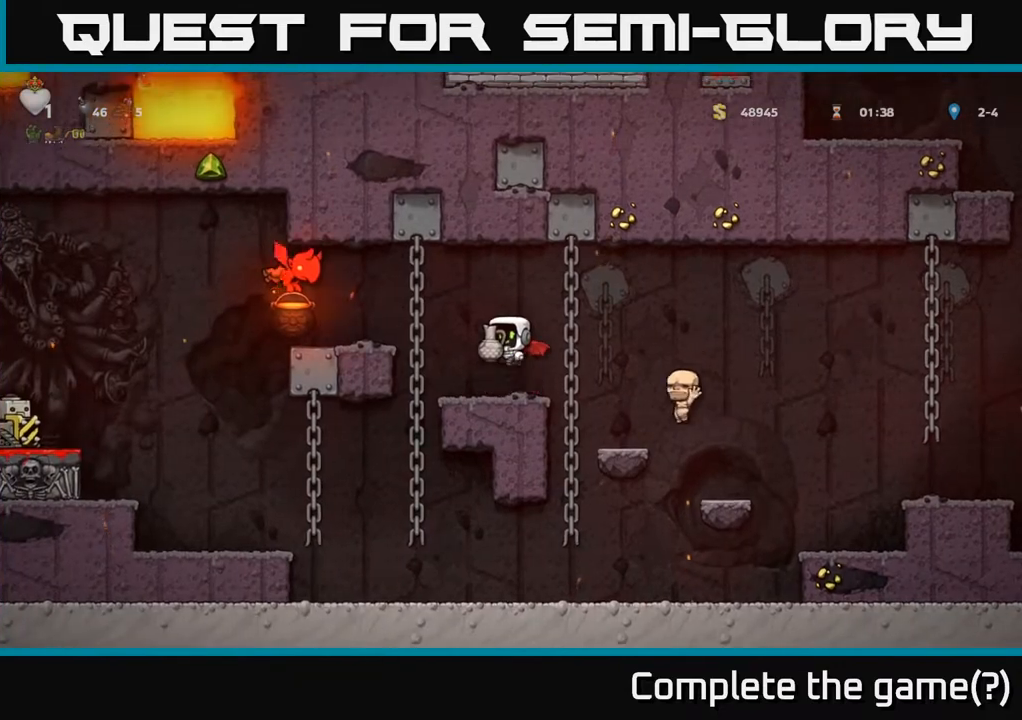
{"buttons": [], "left_stick": "center", "right_stick": "center", "events": [[50, "A", "up"], [83, "DPAD_LEFT", "up"], [100, "X", "down"], [200, "X", "up"], [233, "DPAD_RIGHT", "down"], [333, "DPAD_RIGHT", "up"]]}
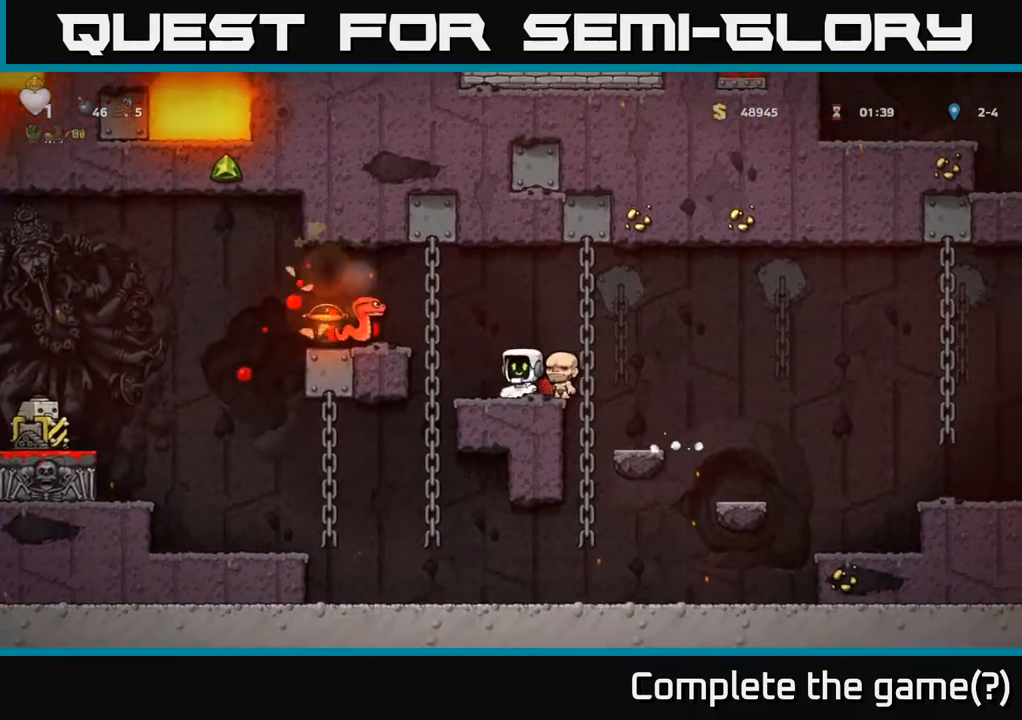
{"buttons": ["A", "DPAD_RIGHT"], "left_stick": "center", "right_stick": "center", "events": [[50, "A", "down"], [83, "DPAD_RIGHT", "down"], [217, "A", "up"], [333, "A", "down"]]}
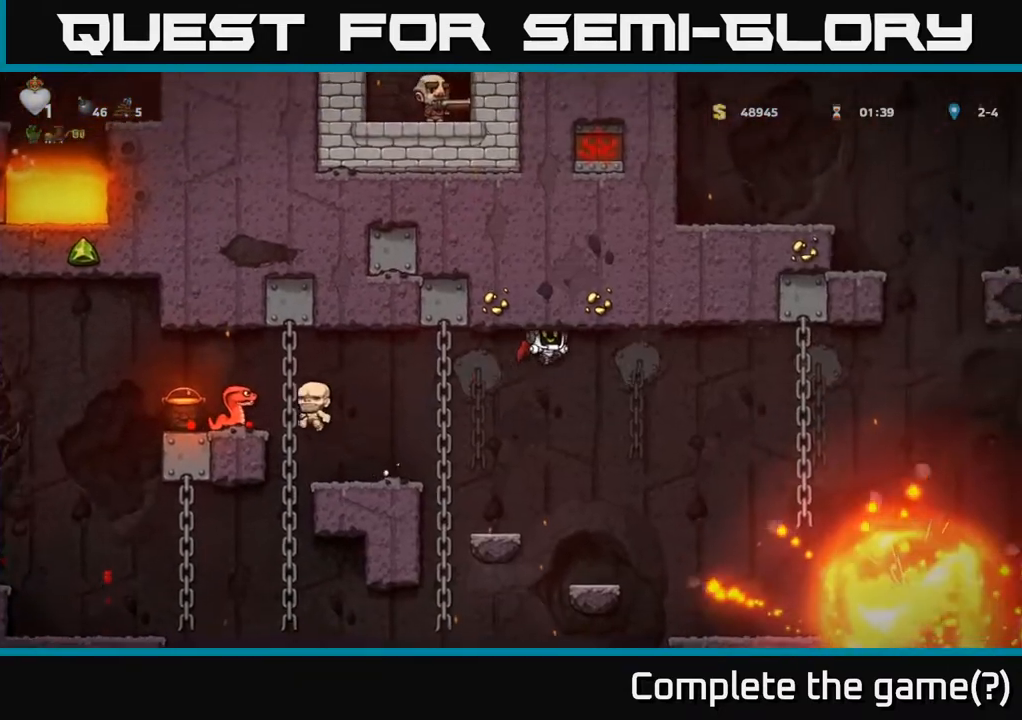
{"buttons": ["A", "DPAD_UP", "DPAD_RIGHT"], "left_stick": "center", "right_stick": "center", "events": [[17, "A", "up"], [267, "A", "down"], [300, "DPAD_UP", "down"]]}
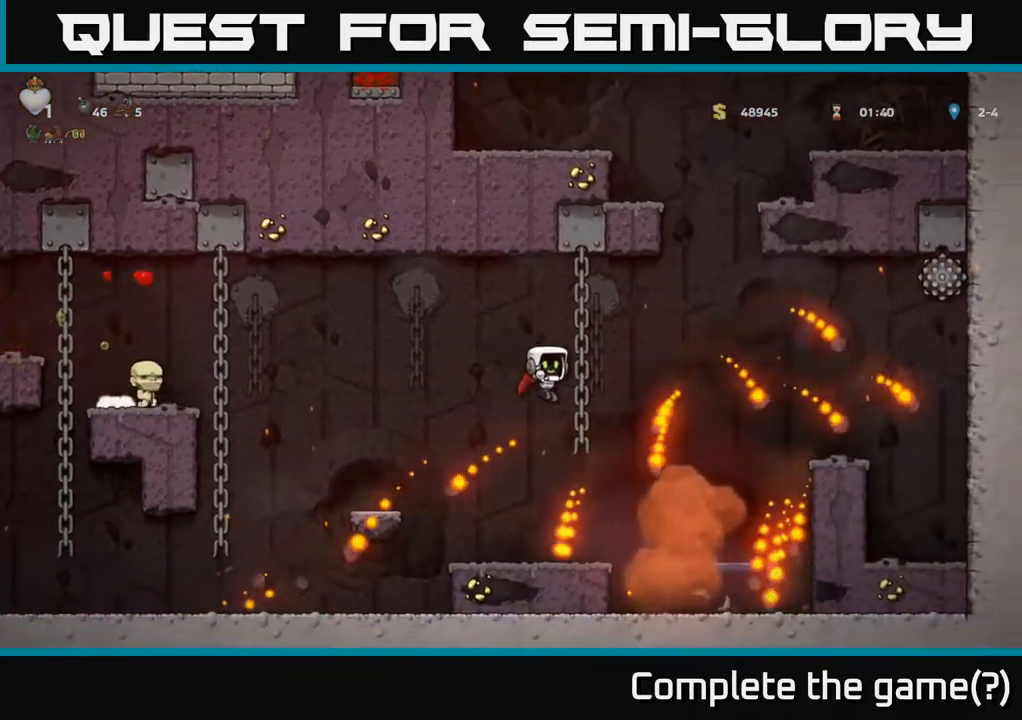
{"buttons": [], "left_stick": "center", "right_stick": "center", "events": [[33, "DPAD_RIGHT", "up"], [50, "A", "up"], [200, "DPAD_LEFT", "down"], [267, "DPAD_LEFT", "up"], [317, "DPAD_UP", "up"]]}
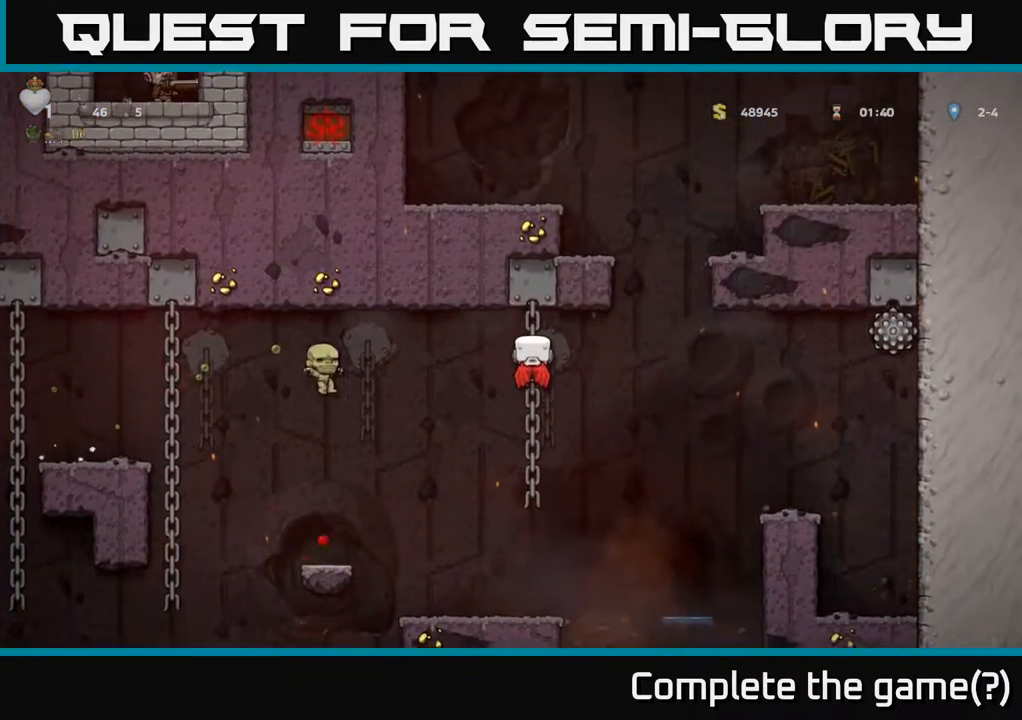
{"buttons": ["A", "DPAD_LEFT"], "left_stick": "center", "right_stick": "center", "events": [[83, "A", "down"], [83, "DPAD_LEFT", "down"], [233, "A", "up"], [300, "A", "down"]]}
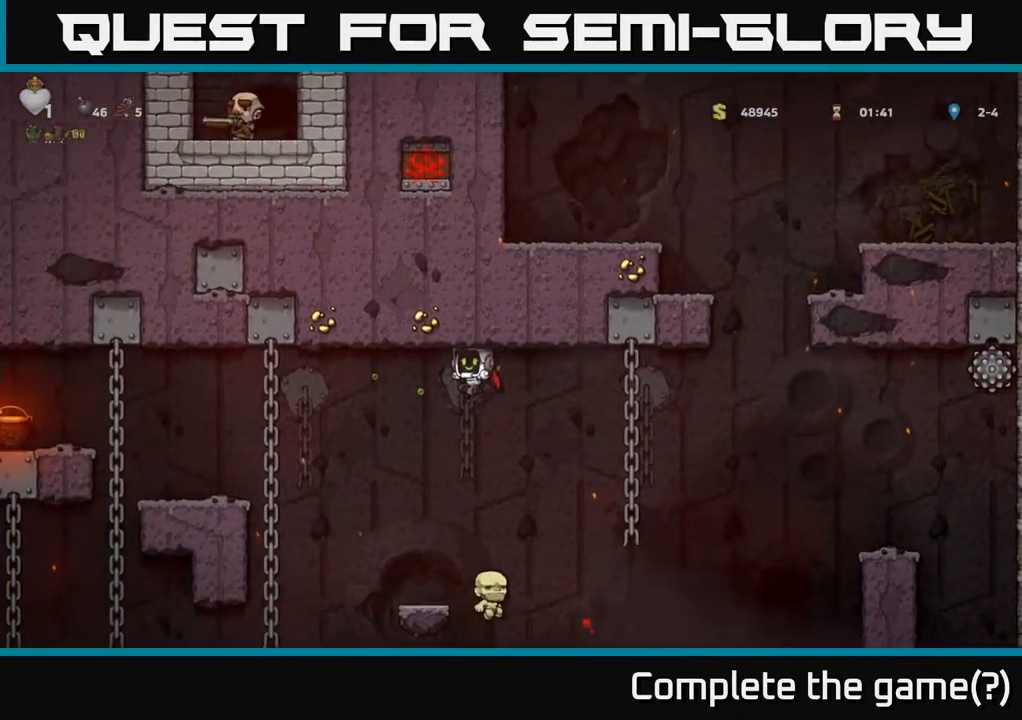
{"buttons": ["DPAD_LEFT"], "left_stick": "center", "right_stick": "center", "events": [[417, "A", "up"]]}
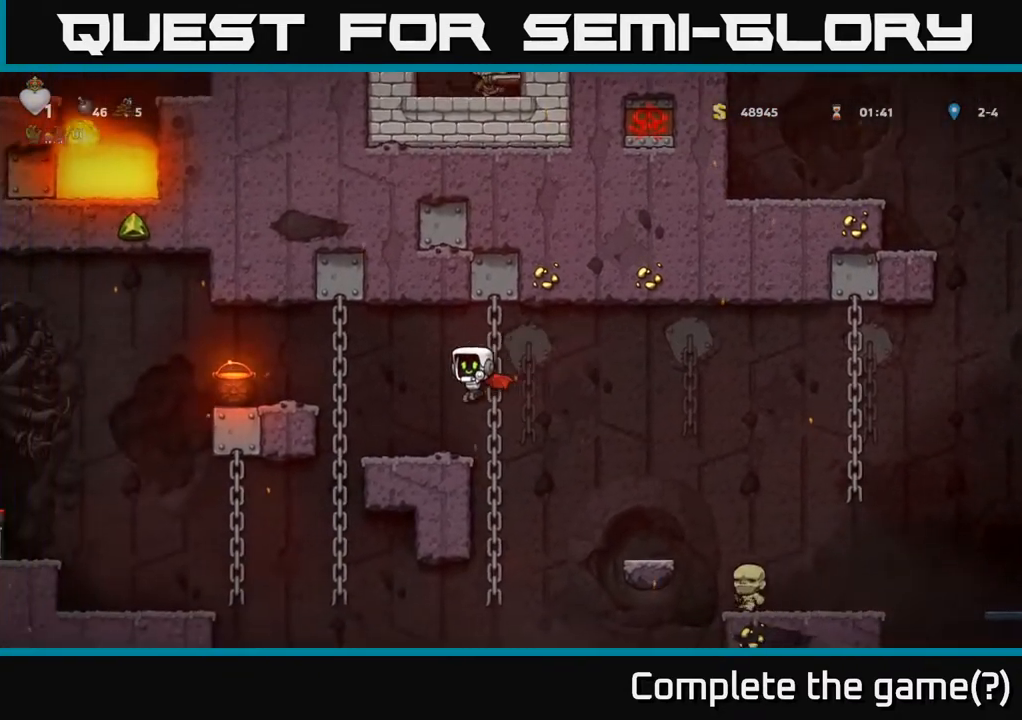
{"buttons": ["DPAD_LEFT"], "left_stick": "center", "right_stick": "center", "events": [[33, "DPAD_LEFT", "up"], [500, "DPAD_LEFT", "down"]]}
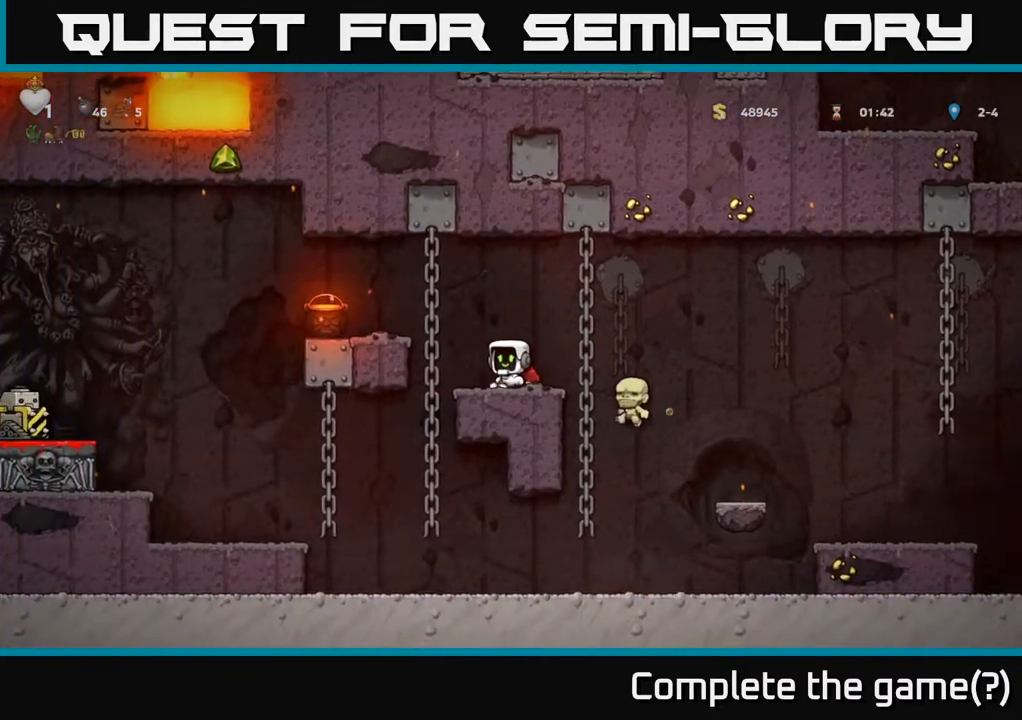
{"buttons": ["A"], "left_stick": "center", "right_stick": "center", "events": [[100, "DPAD_LEFT", "up"], [117, "A", "down"], [367, "A", "up"], [467, "A", "down"]]}
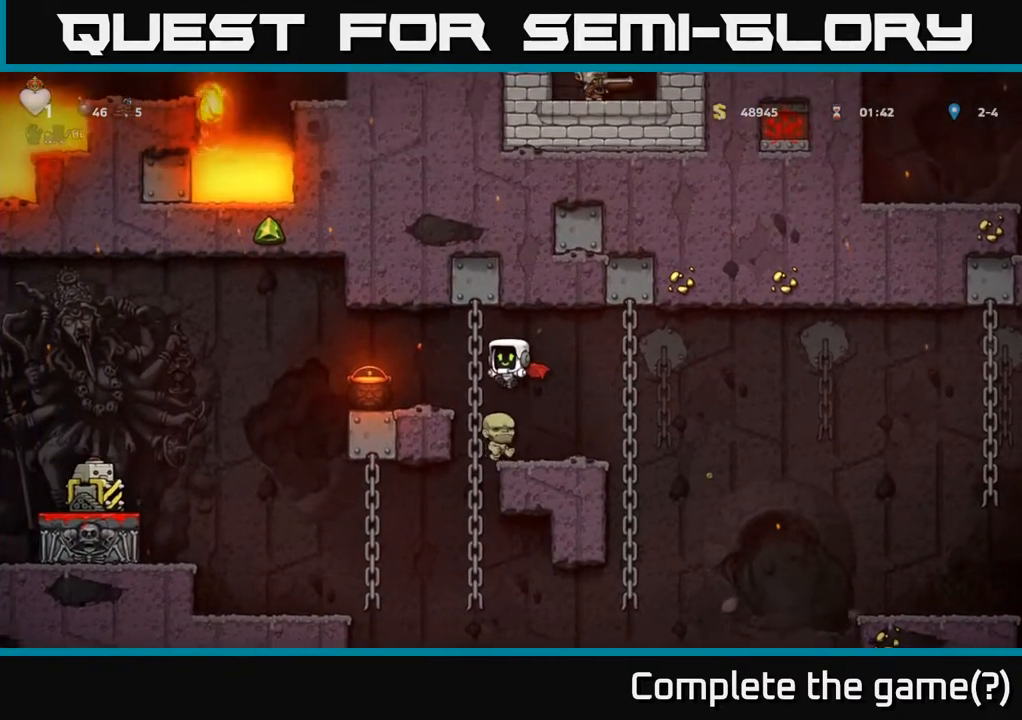
{"buttons": ["A"], "left_stick": "center", "right_stick": "center", "events": [[183, "A", "up"], [383, "A", "down"]]}
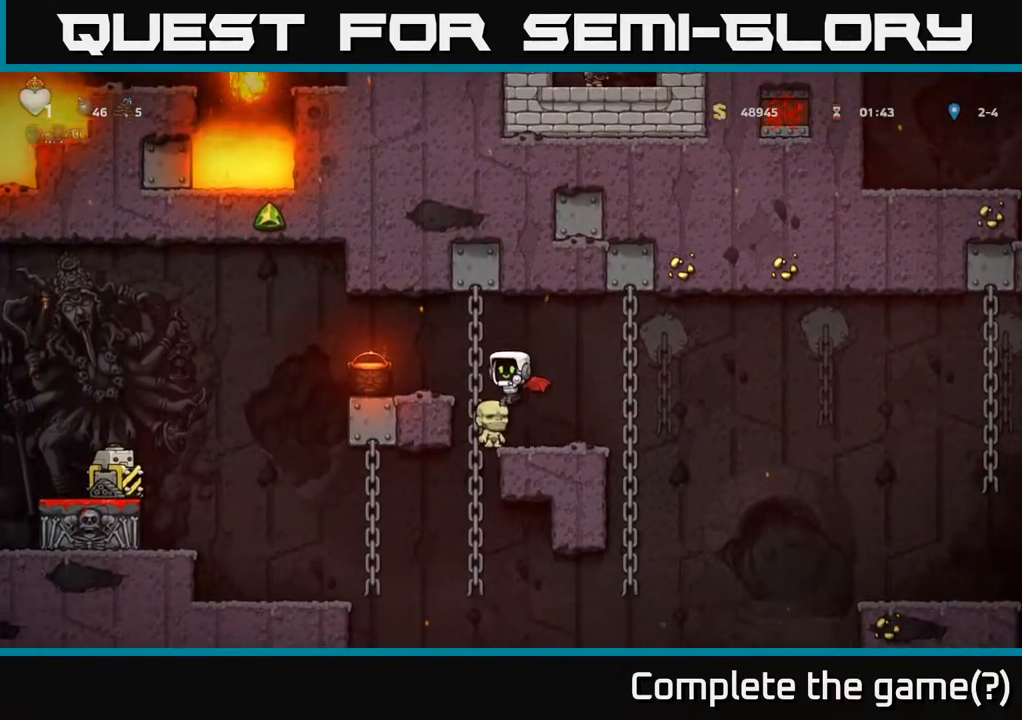
{"buttons": [], "left_stick": "center", "right_stick": "center", "events": [[100, "A", "up"], [250, "DPAD_RIGHT", "down"], [333, "DPAD_RIGHT", "up"]]}
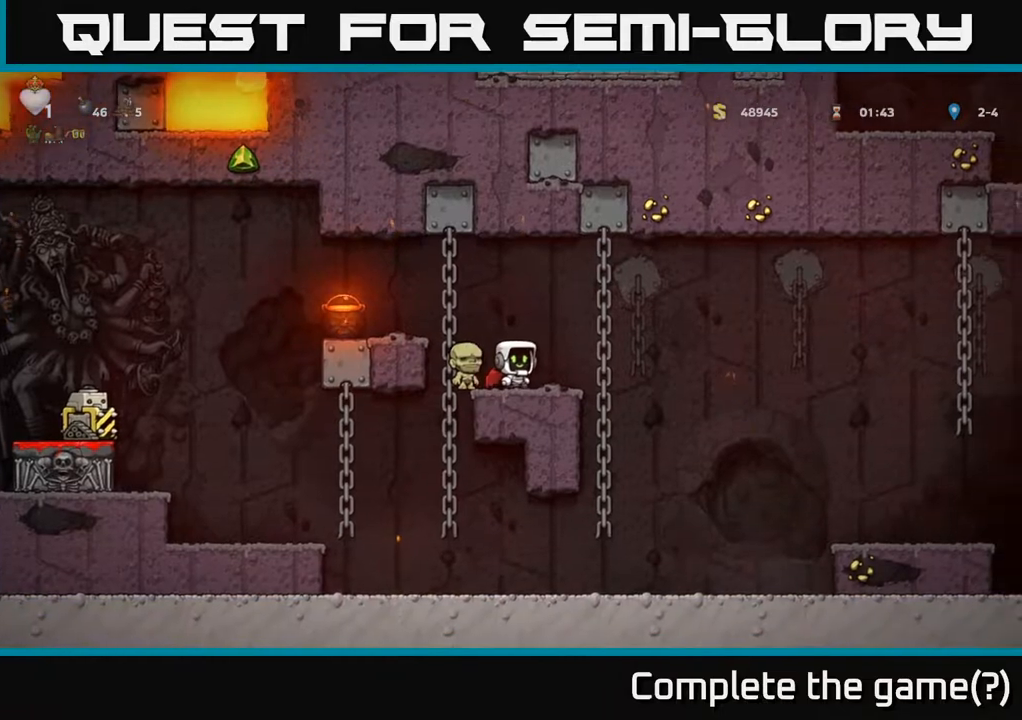
{"buttons": [], "left_stick": "center", "right_stick": "center", "events": []}
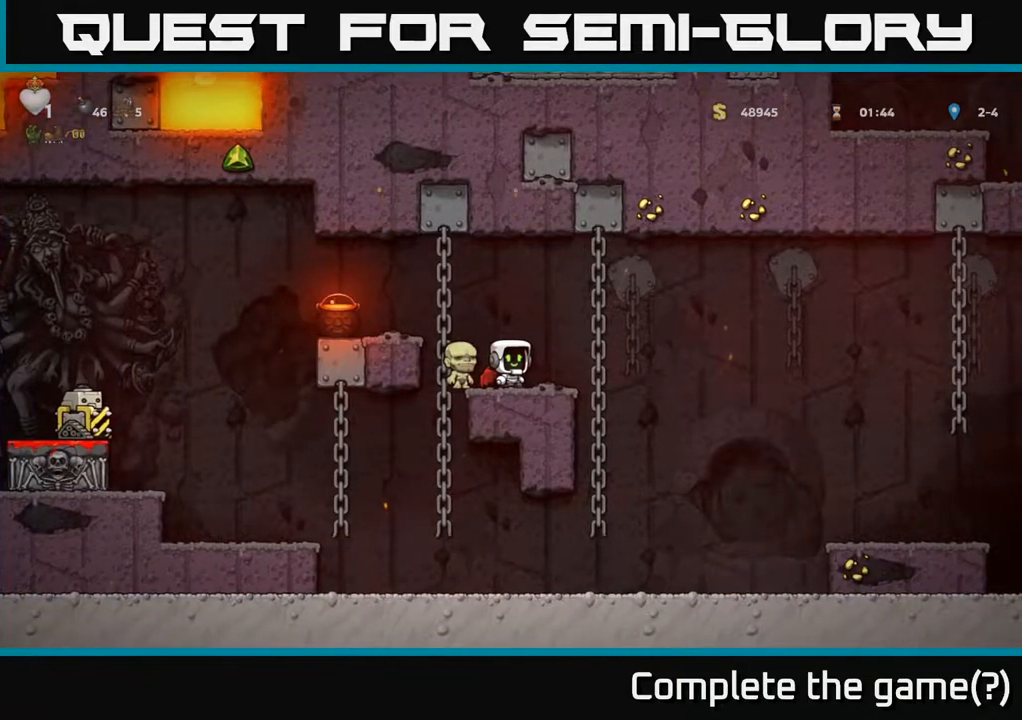
{"buttons": [], "left_stick": "center", "right_stick": "center", "events": []}
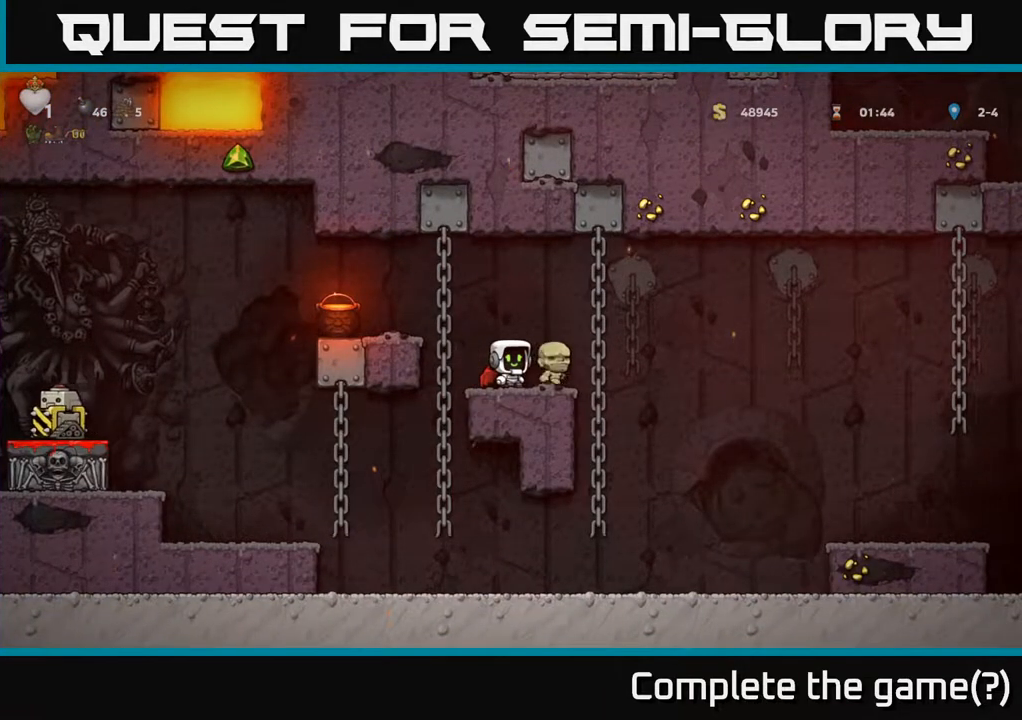
{"buttons": [], "left_stick": "center", "right_stick": "center", "events": [[200, "A", "down"], [283, "DPAD_LEFT", "down"], [450, "A", "up"], [483, "DPAD_LEFT", "up"]]}
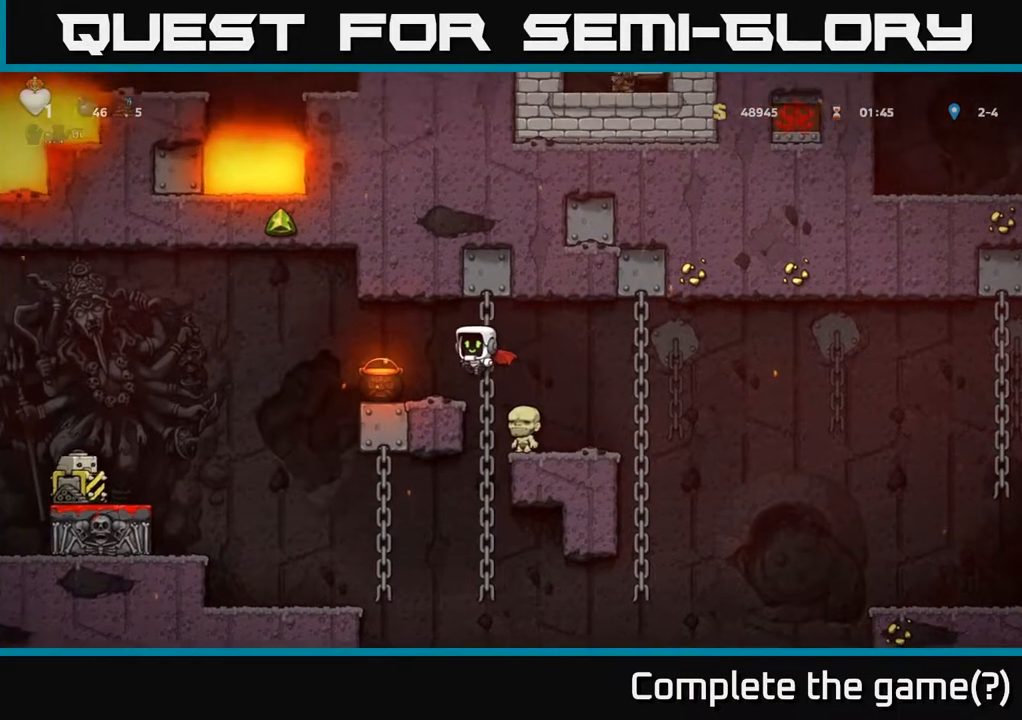
{"buttons": [], "left_stick": "center", "right_stick": "center", "events": []}
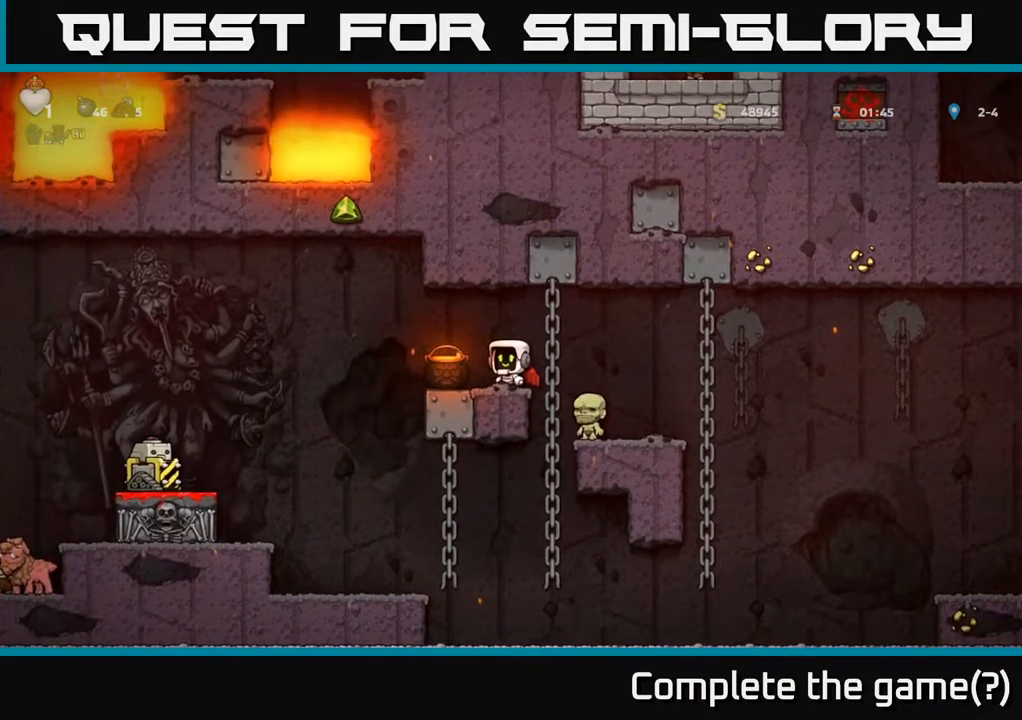
{"buttons": [], "left_stick": "center", "right_stick": "center", "events": []}
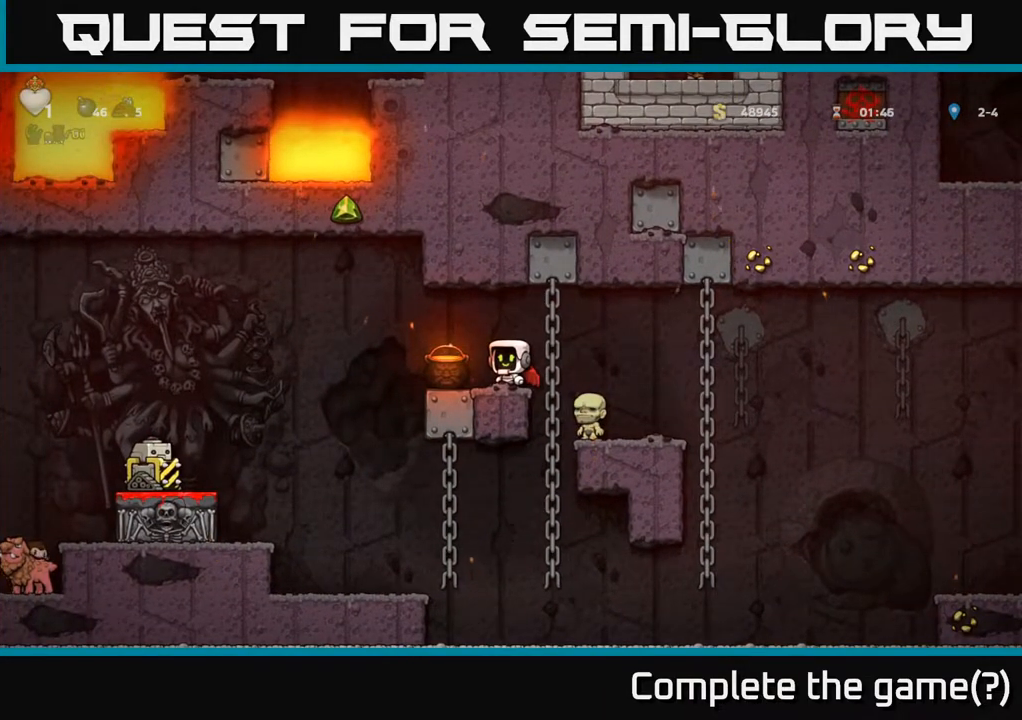
{"buttons": [], "left_stick": "center", "right_stick": "center", "events": []}
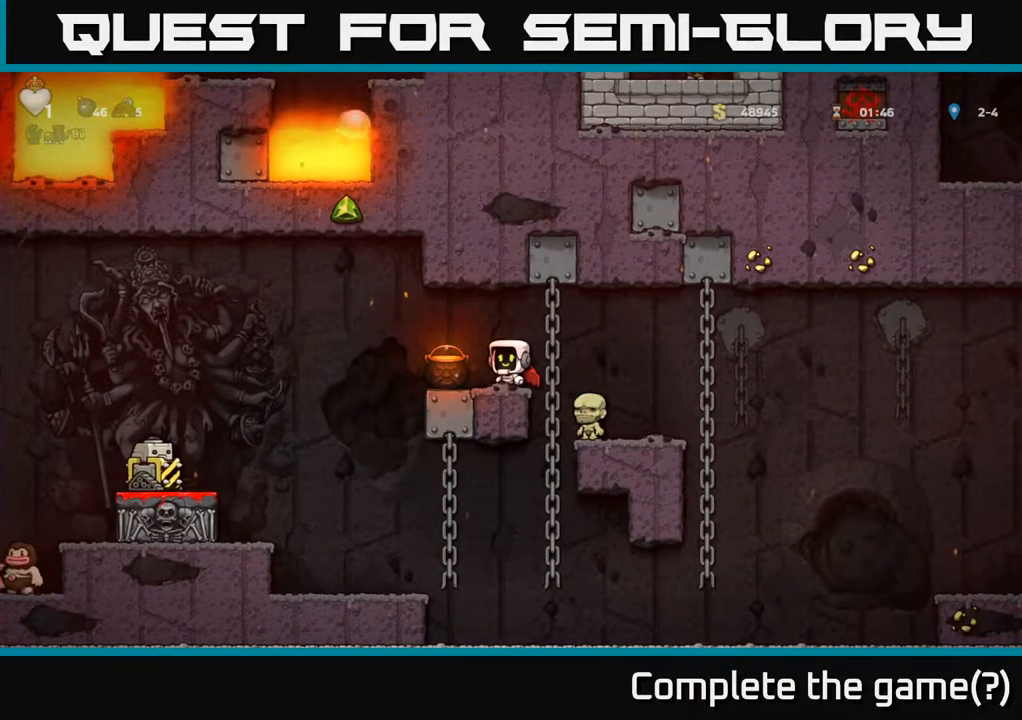
{"buttons": [], "left_stick": "center", "right_stick": "center", "events": []}
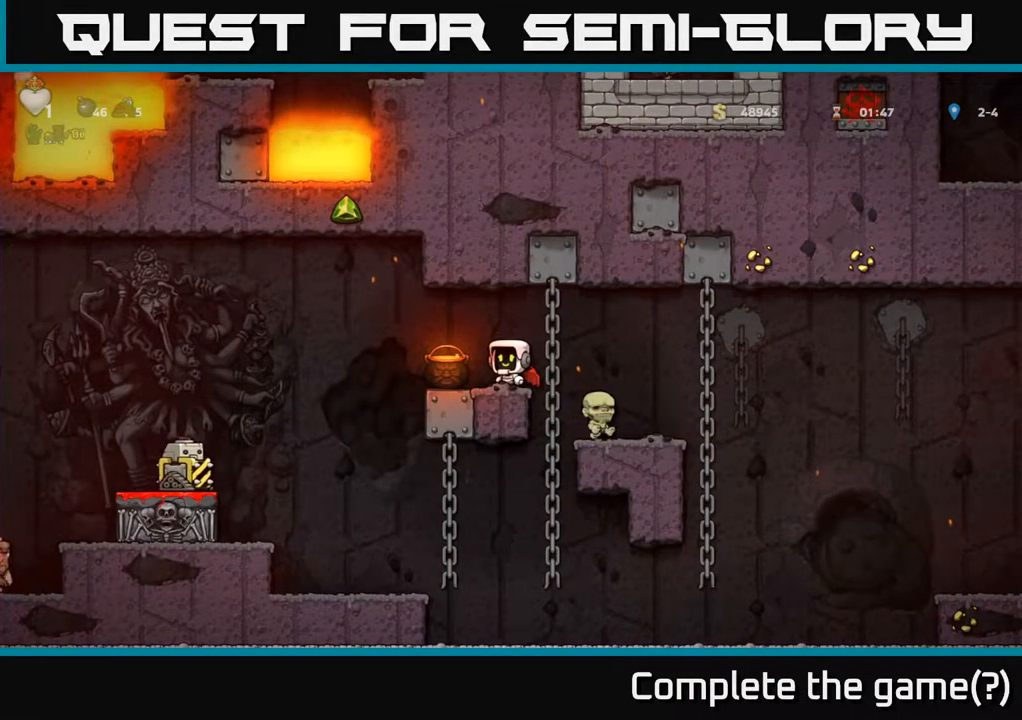
{"buttons": [], "left_stick": "center", "right_stick": "center", "events": [[33, "DPAD_LEFT", "down"], [167, "DPAD_LEFT", "up"], [217, "DPAD_DOWN", "down"], [317, "X", "down"], [383, "DPAD_DOWN", "up"], [417, "X", "up"]]}
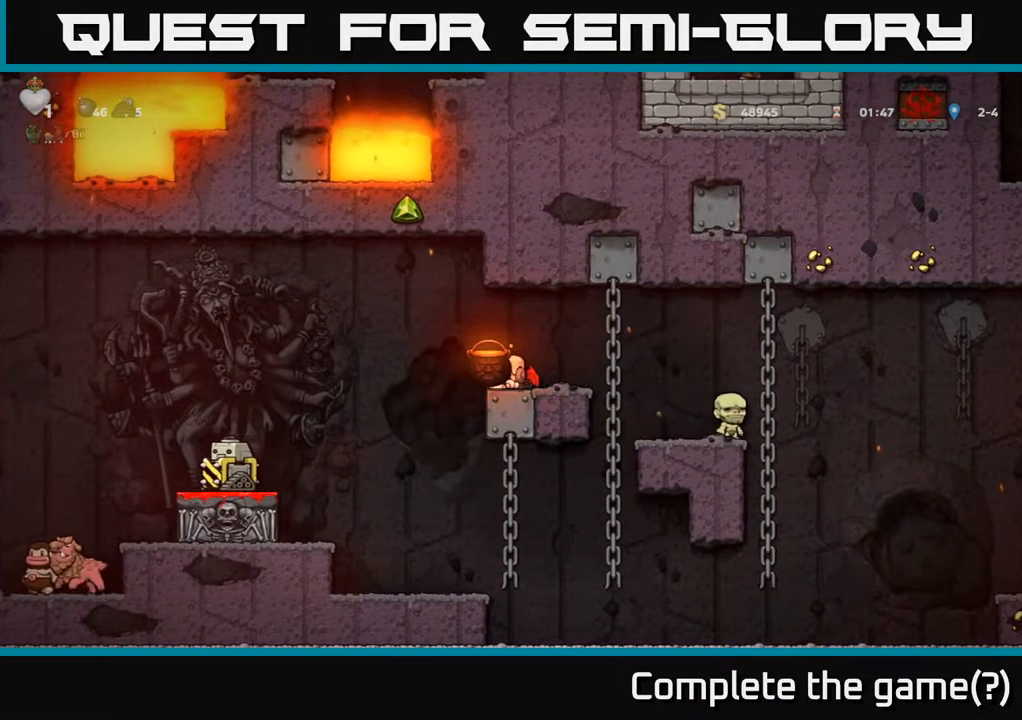
{"buttons": [], "left_stick": "center", "right_stick": "center", "events": [[233, "X", "down"], [317, "X", "up"]]}